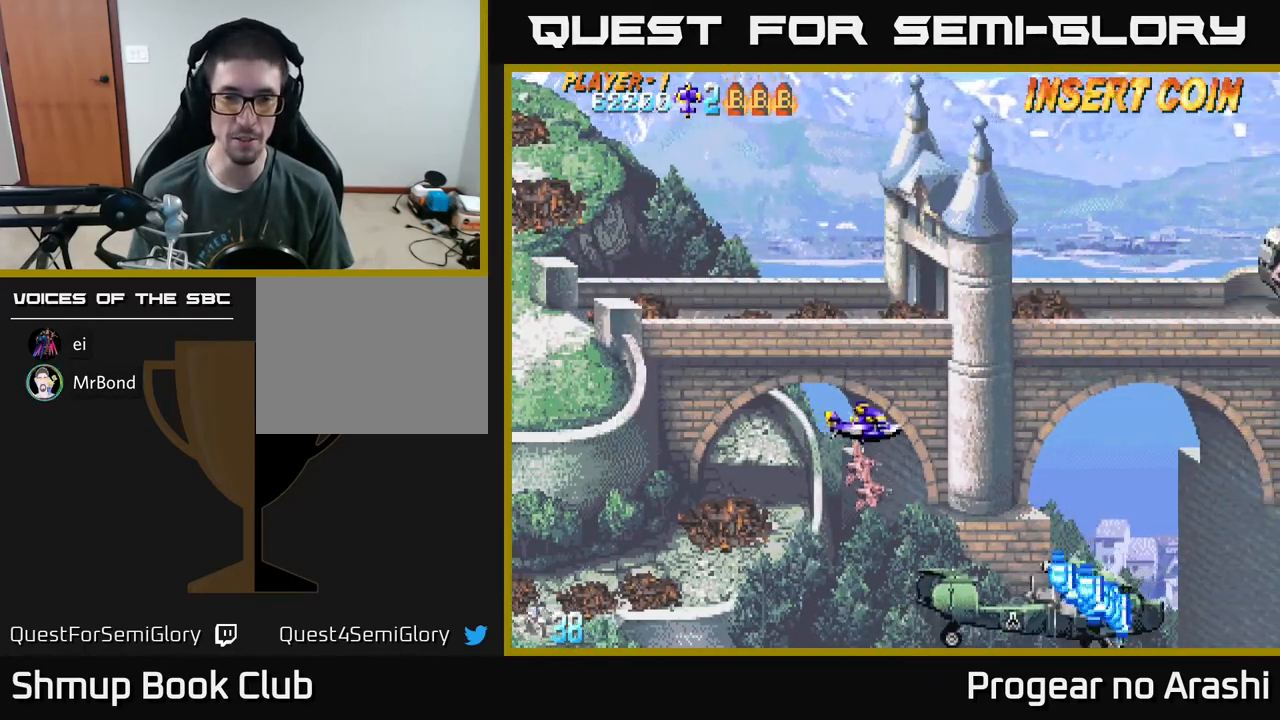
Gameplay with a controller (Xbox layout); each line is a JSON object with the inputs held at the frame after it. "events" lists button and stick changes between this image and that frame as [ms after this image, input, new state], when the widget could be followed in between. Not read: right_stick.
{"buttons": ["X"], "left_stick": "center", "events": [[50, "DPAD_DOWN", "up"], [50, "DPAD_LEFT", "down"], [50, "X", "down"], [467, "DPAD_LEFT", "up"]]}
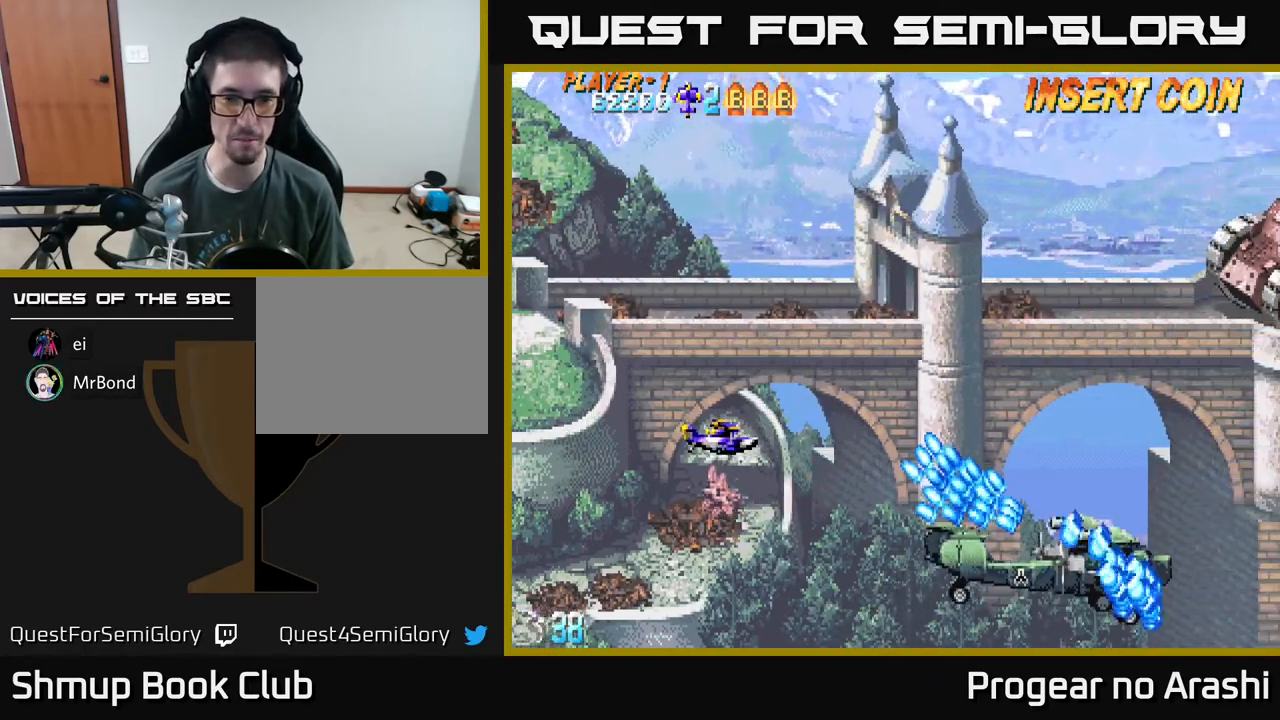
{"buttons": ["Y", "DPAD_LEFT"], "left_stick": "center", "events": [[100, "X", "up"], [183, "DPAD_LEFT", "down"], [233, "Y", "down"], [350, "DPAD_LEFT", "up"], [433, "DPAD_LEFT", "down"]]}
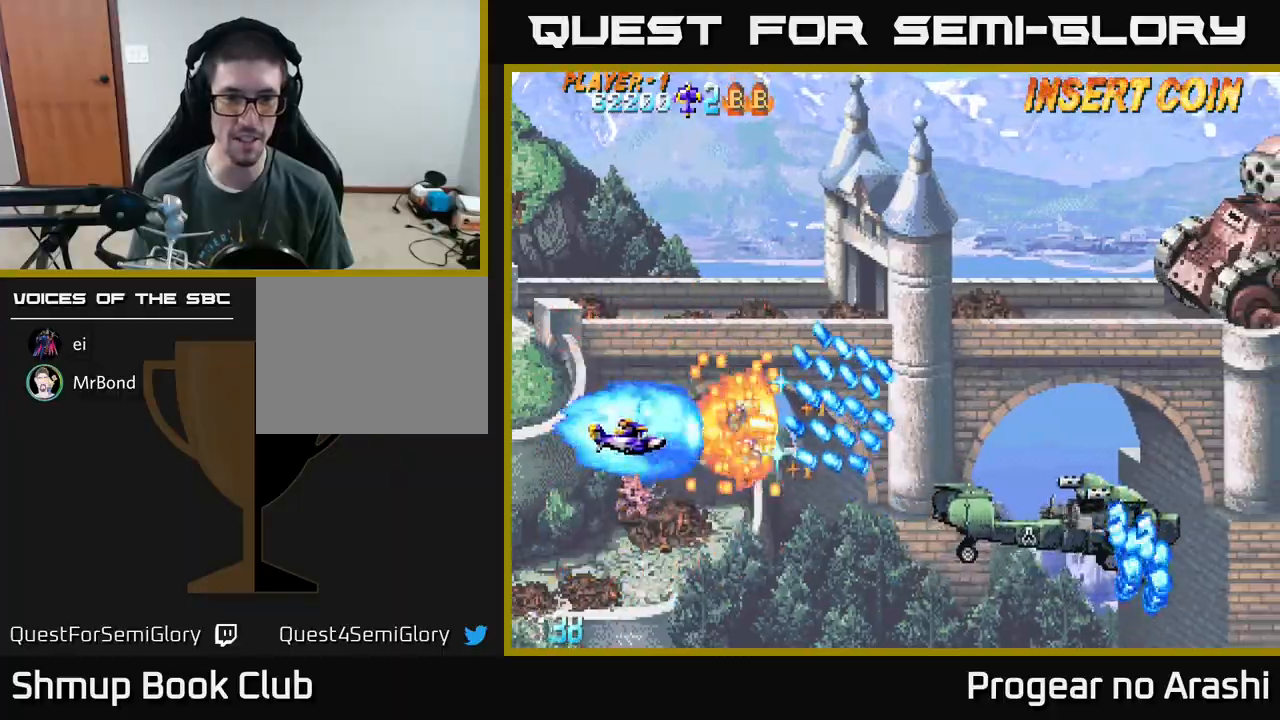
{"buttons": ["DPAD_DOWN", "DPAD_RIGHT"], "left_stick": "center", "events": [[17, "DPAD_DOWN", "down"], [117, "DPAD_LEFT", "up"], [250, "DPAD_RIGHT", "down"], [350, "Y", "up"]]}
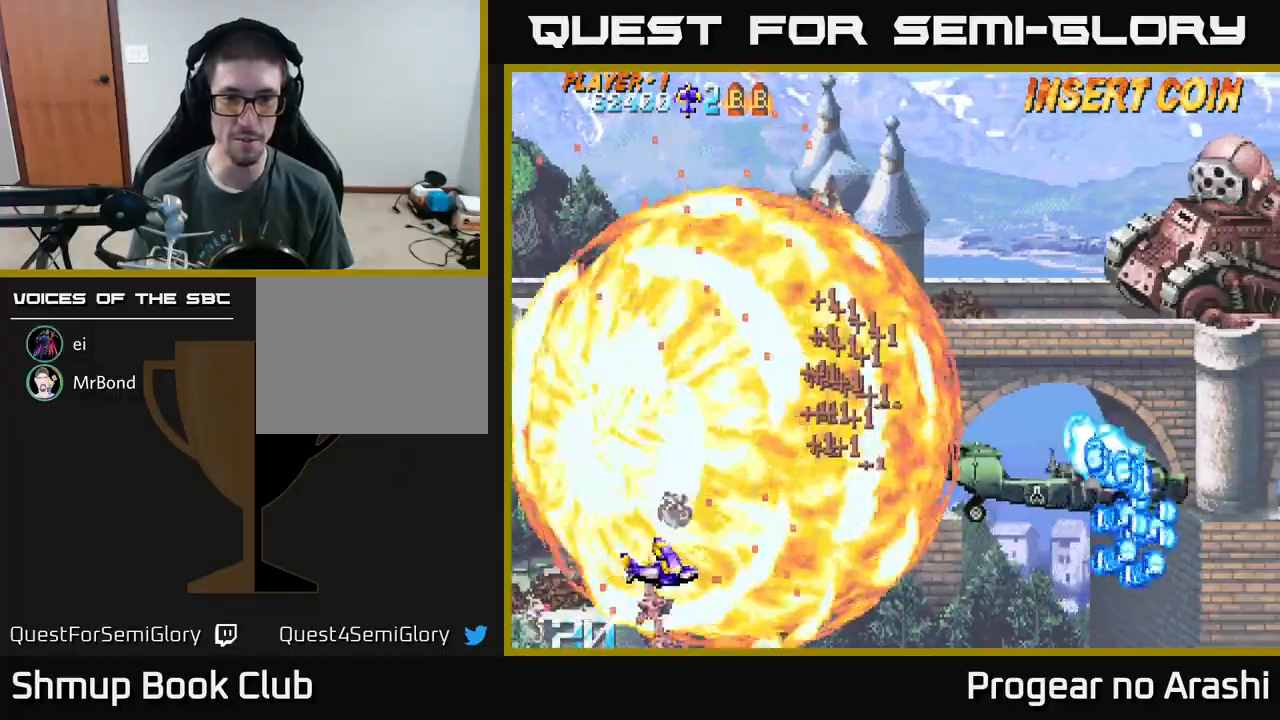
{"buttons": ["DPAD_UP", "DPAD_LEFT"], "left_stick": "center", "events": [[17, "DPAD_DOWN", "up"], [300, "DPAD_UP", "down"], [317, "DPAD_RIGHT", "up"], [433, "DPAD_LEFT", "down"]]}
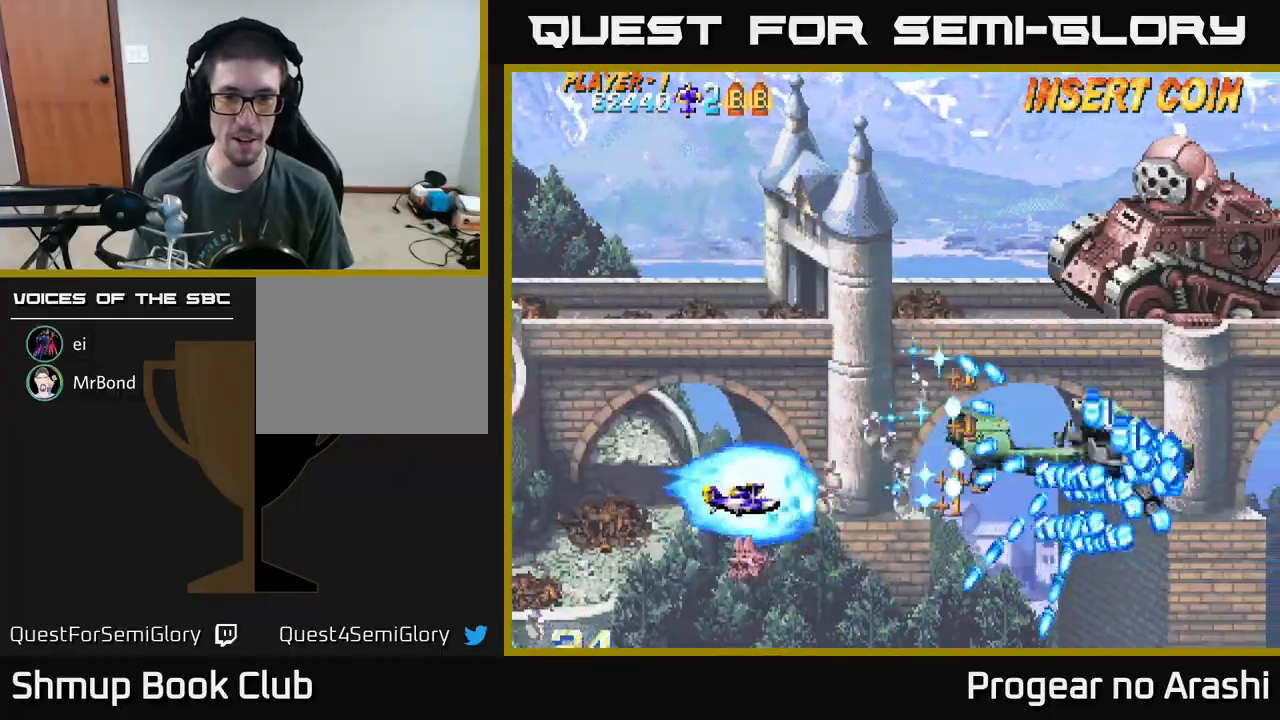
{"buttons": ["A", "DPAD_UP"], "left_stick": "center", "events": [[33, "A", "down"], [100, "A", "up"], [250, "A", "down"], [417, "DPAD_LEFT", "up"]]}
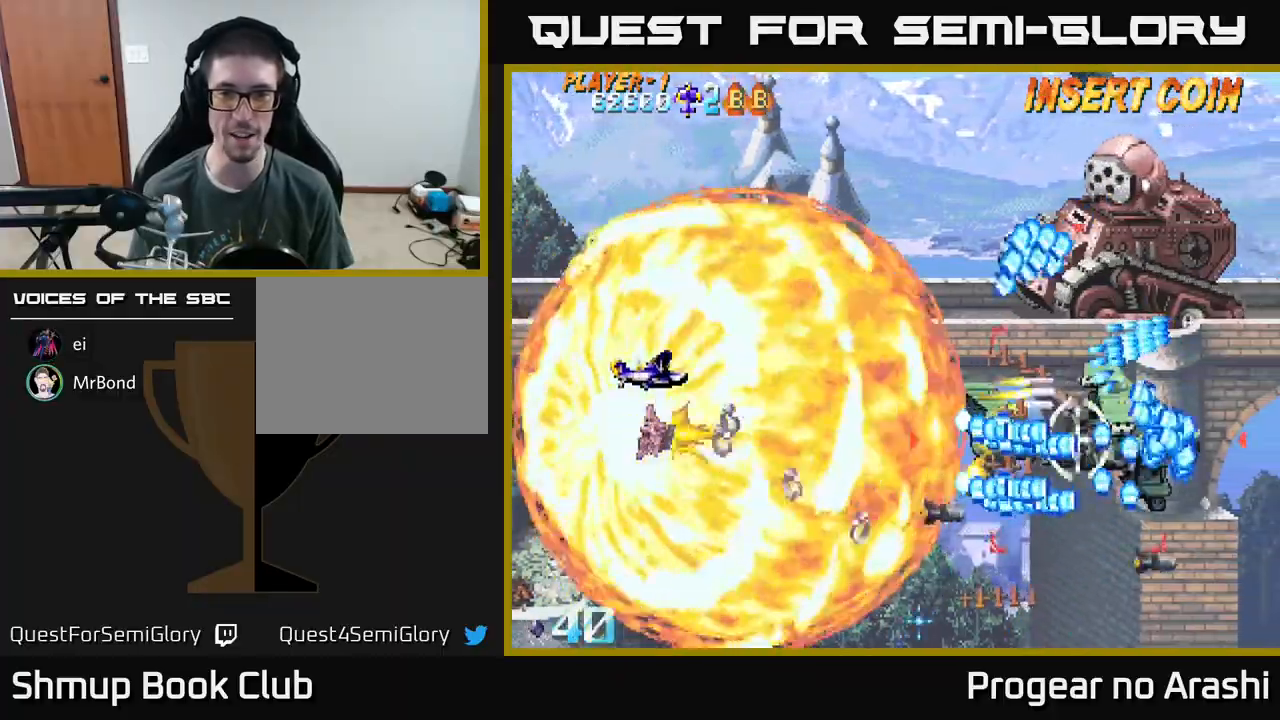
{"buttons": ["A", "DPAD_UP"], "left_stick": "center", "events": [[317, "DPAD_RIGHT", "down"], [433, "DPAD_RIGHT", "up"]]}
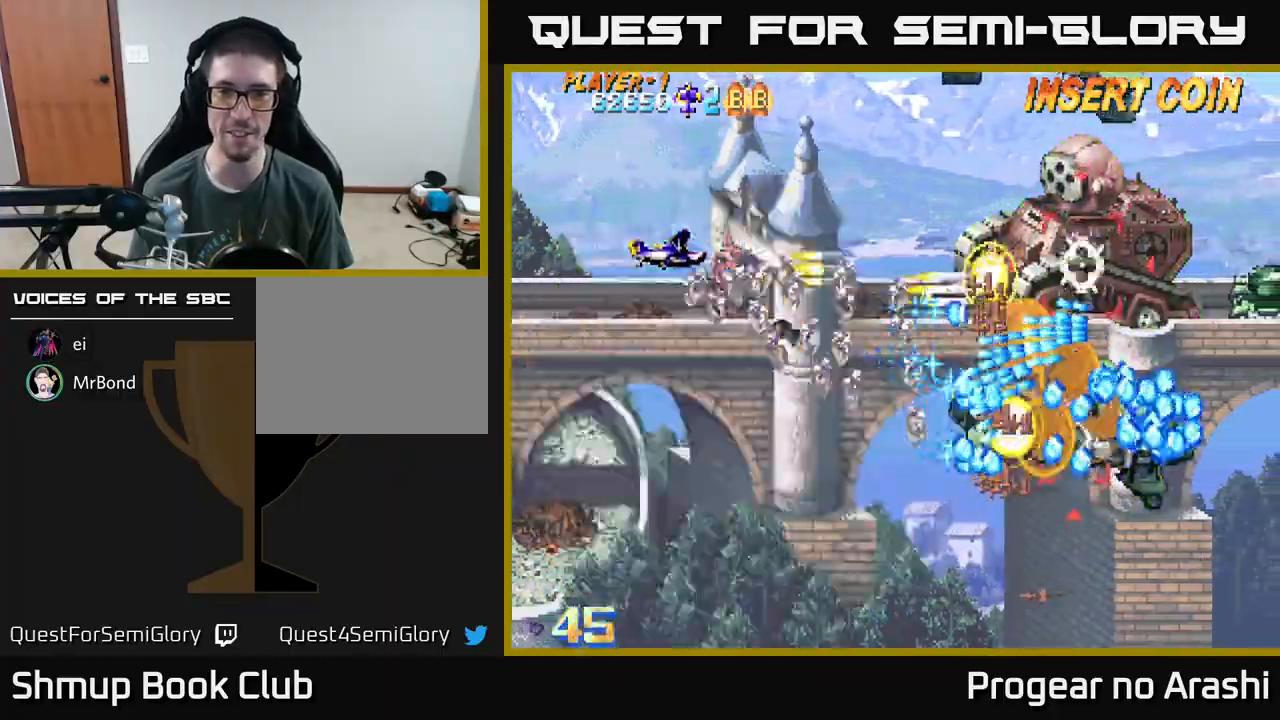
{"buttons": ["A", "DPAD_UP", "DPAD_RIGHT"], "left_stick": "center", "events": [[150, "DPAD_UP", "up"], [367, "DPAD_RIGHT", "down"], [400, "DPAD_UP", "down"]]}
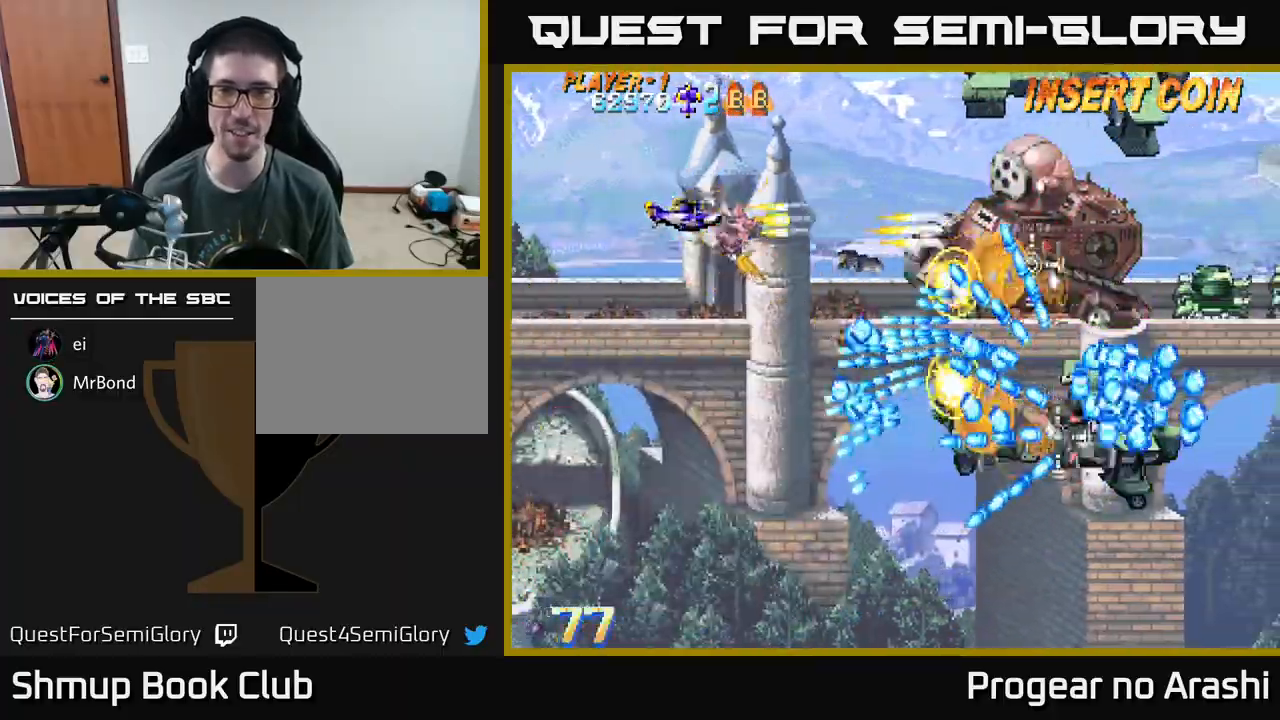
{"buttons": ["A", "DPAD_LEFT"], "left_stick": "center", "events": [[217, "DPAD_RIGHT", "up"], [267, "DPAD_LEFT", "down"], [367, "DPAD_UP", "up"]]}
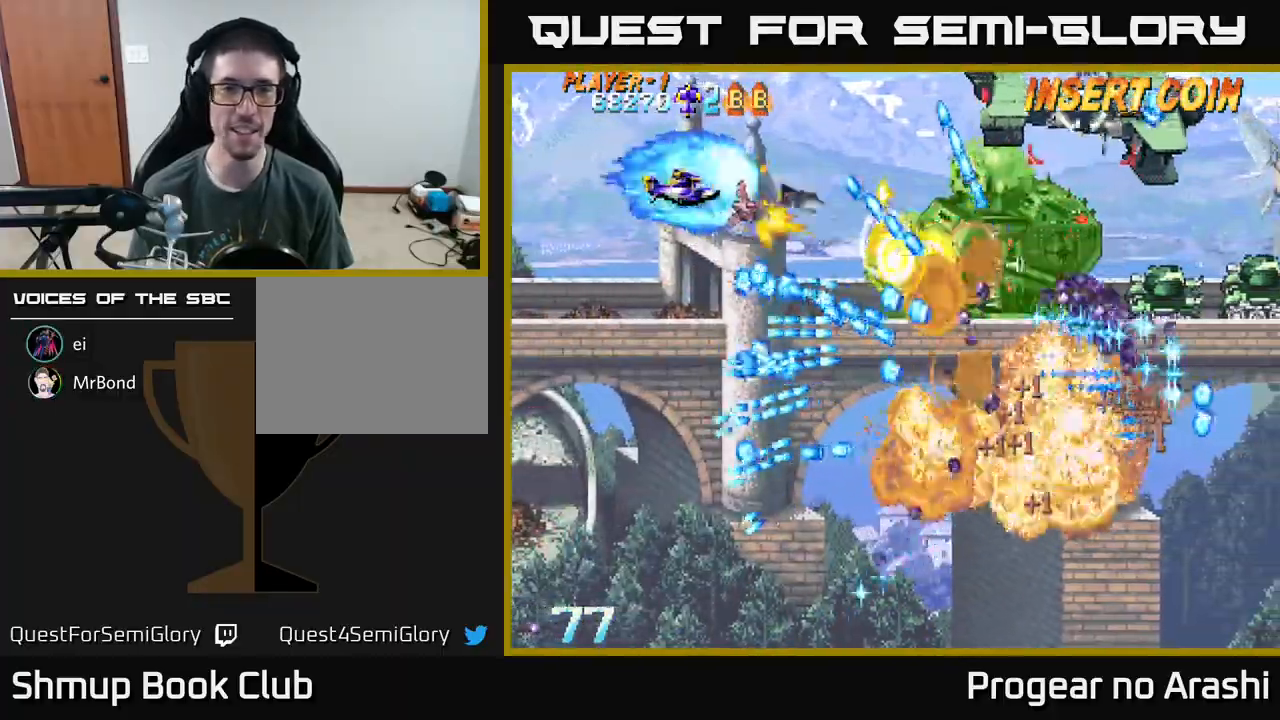
{"buttons": ["A", "DPAD_DOWN"], "left_stick": "center", "events": [[67, "DPAD_UP", "down"], [333, "DPAD_LEFT", "up"], [350, "DPAD_RIGHT", "down"], [400, "DPAD_UP", "up"], [483, "DPAD_RIGHT", "up"], [500, "DPAD_DOWN", "down"]]}
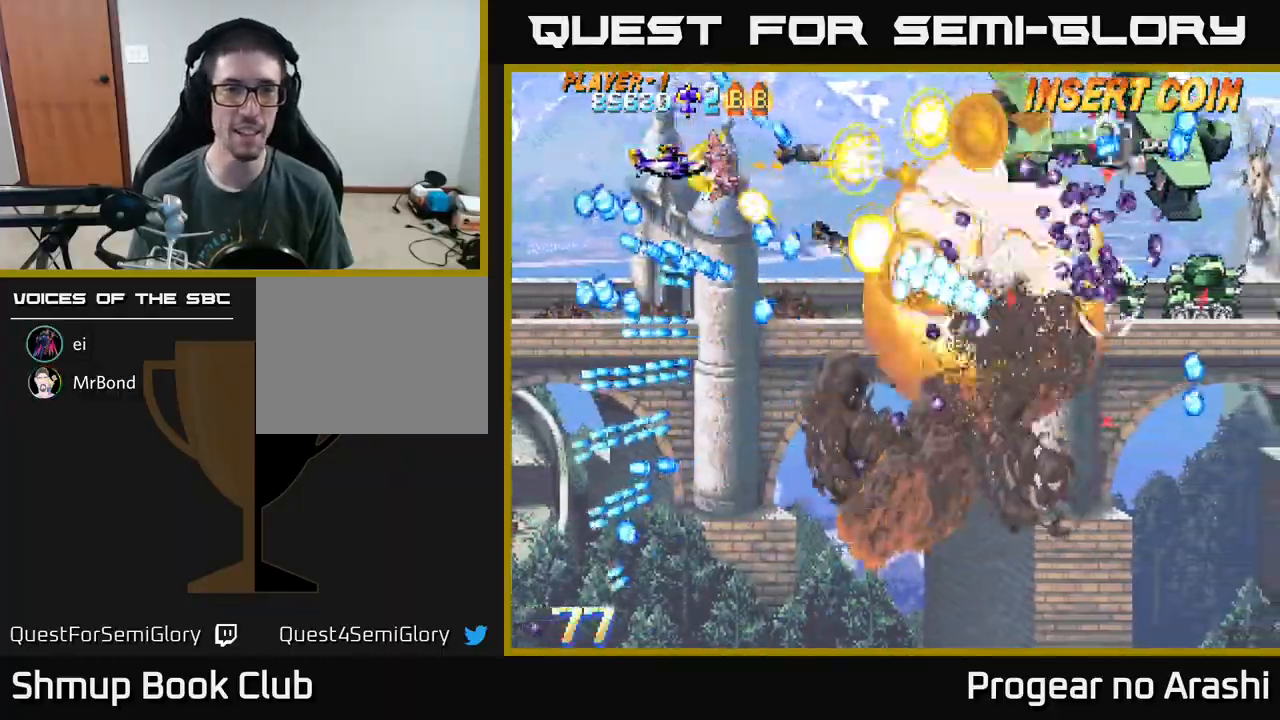
{"buttons": ["A", "DPAD_DOWN", "DPAD_LEFT"], "left_stick": "center", "events": [[33, "DPAD_LEFT", "down"], [133, "DPAD_DOWN", "up"], [233, "DPAD_DOWN", "down"]]}
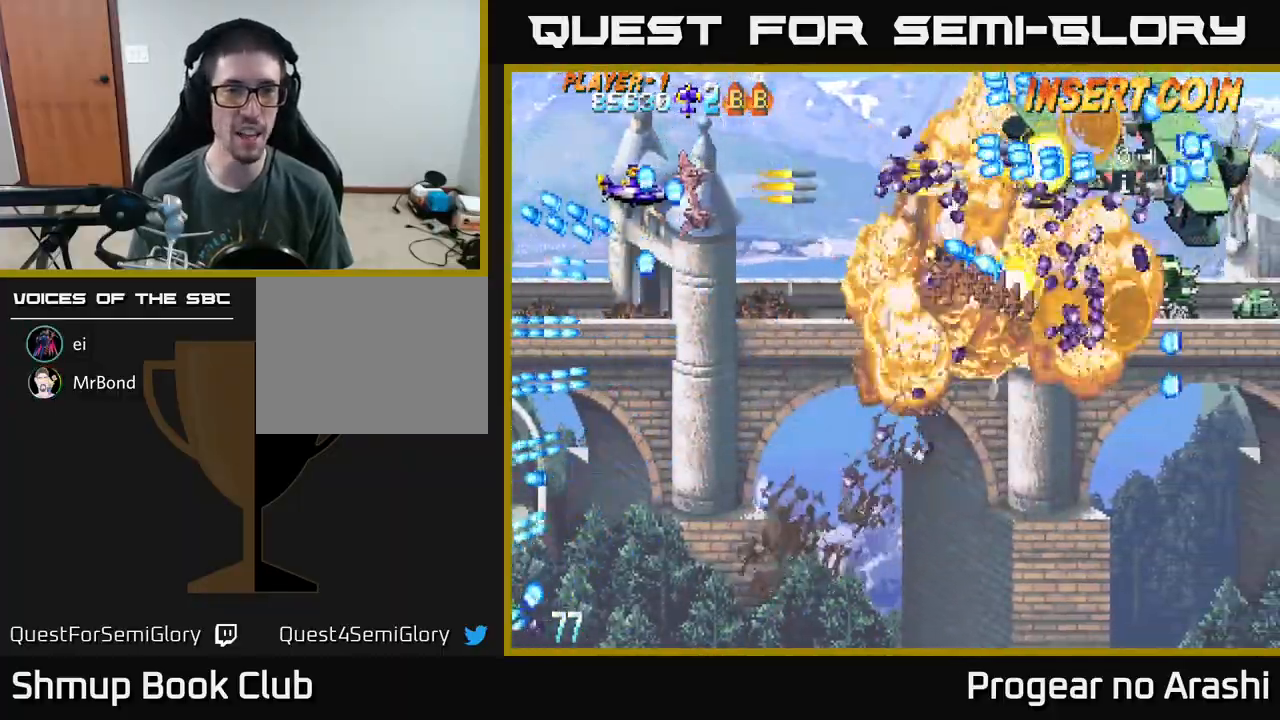
{"buttons": ["A", "DPAD_DOWN"], "left_stick": "center", "events": [[150, "DPAD_LEFT", "up"], [183, "DPAD_RIGHT", "down"], [250, "DPAD_RIGHT", "up"], [367, "A", "up"], [450, "A", "down"]]}
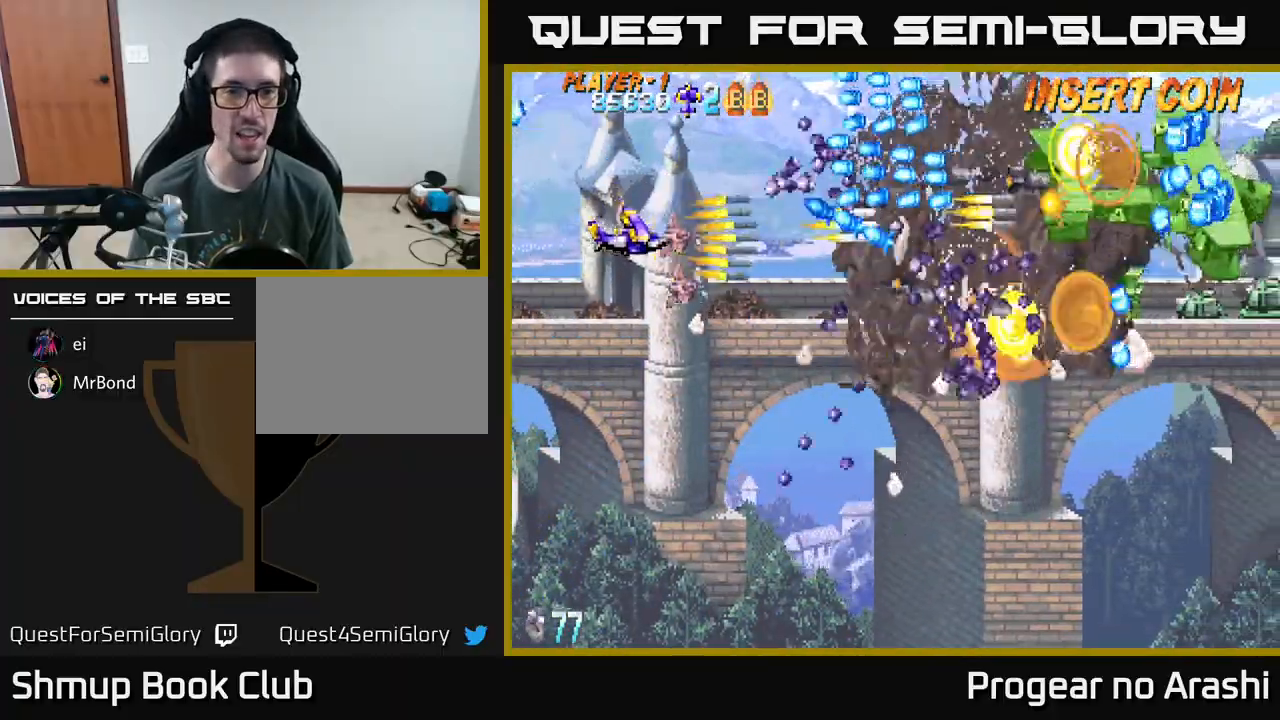
{"buttons": ["A", "DPAD_DOWN", "DPAD_RIGHT"], "left_stick": "center", "events": [[33, "A", "up"], [100, "A", "down"], [117, "DPAD_RIGHT", "down"], [183, "A", "up"], [267, "A", "down"]]}
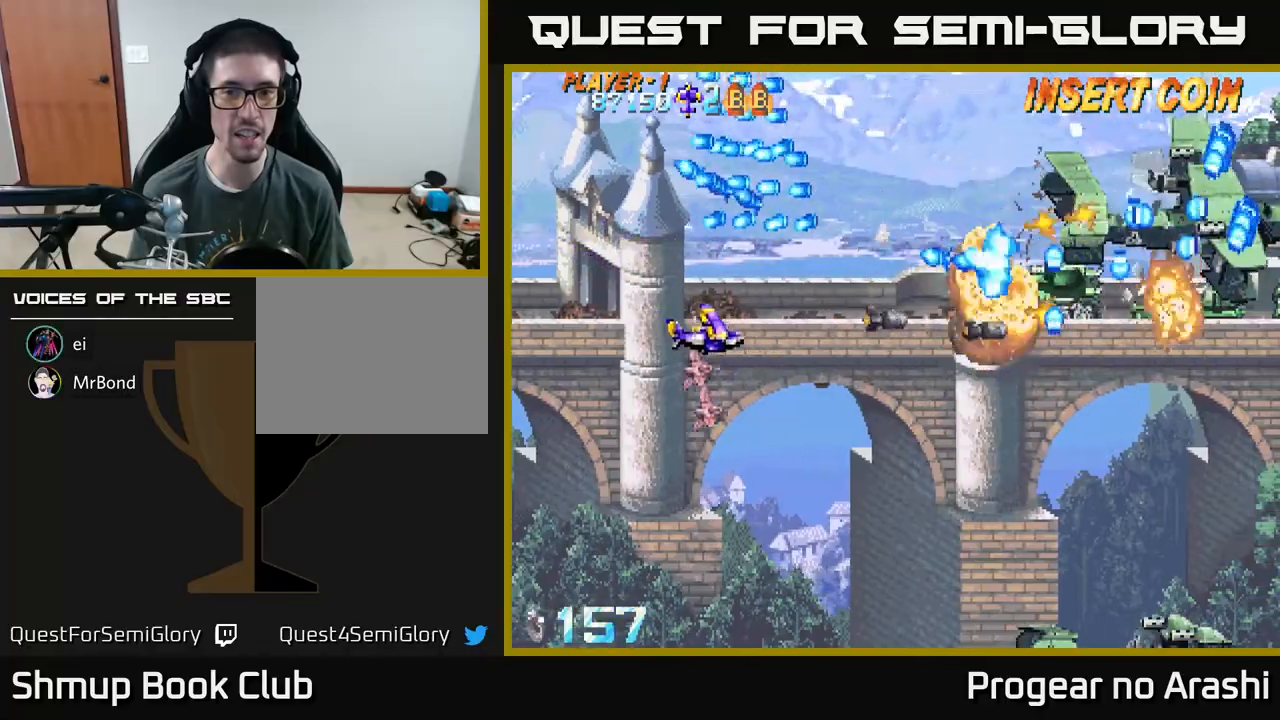
{"buttons": ["A", "DPAD_UP", "DPAD_LEFT"], "left_stick": "center", "events": [[150, "DPAD_DOWN", "up"], [333, "DPAD_RIGHT", "up"], [333, "DPAD_UP", "down"], [500, "DPAD_LEFT", "down"]]}
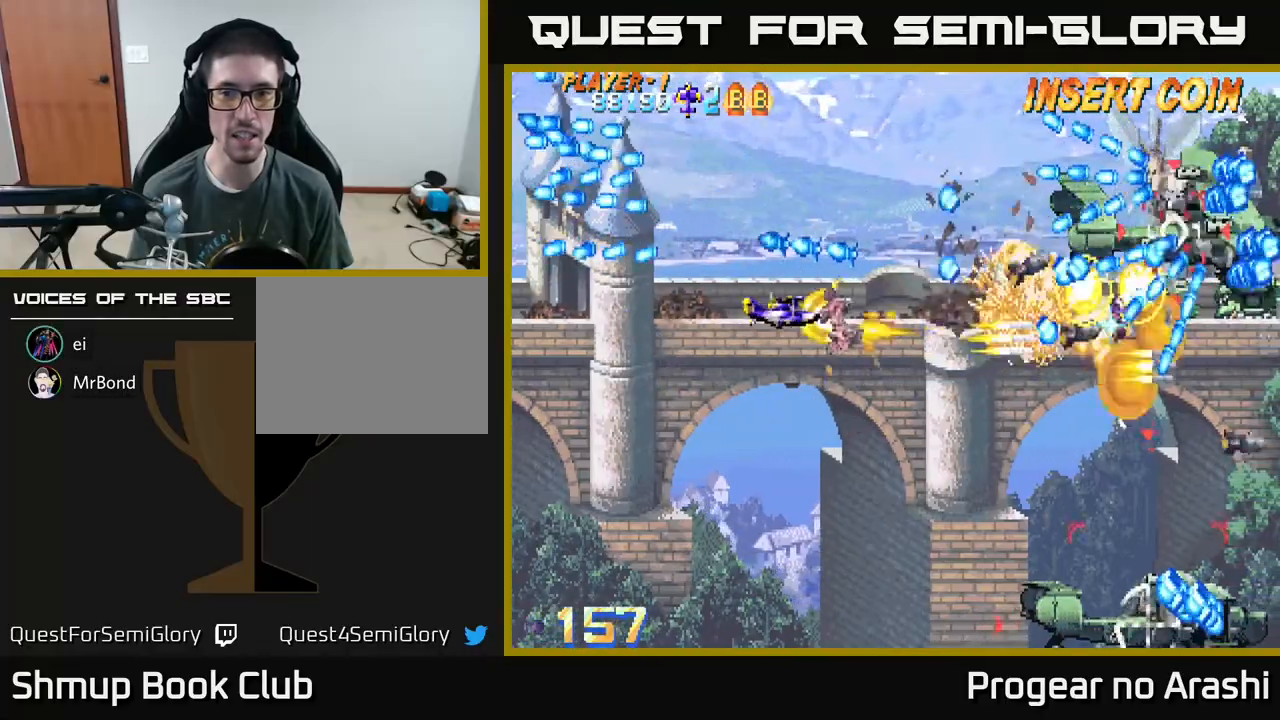
{"buttons": ["A", "DPAD_DOWN"], "left_stick": "center", "events": [[33, "DPAD_UP", "up"], [100, "DPAD_DOWN", "down"], [100, "DPAD_LEFT", "up"]]}
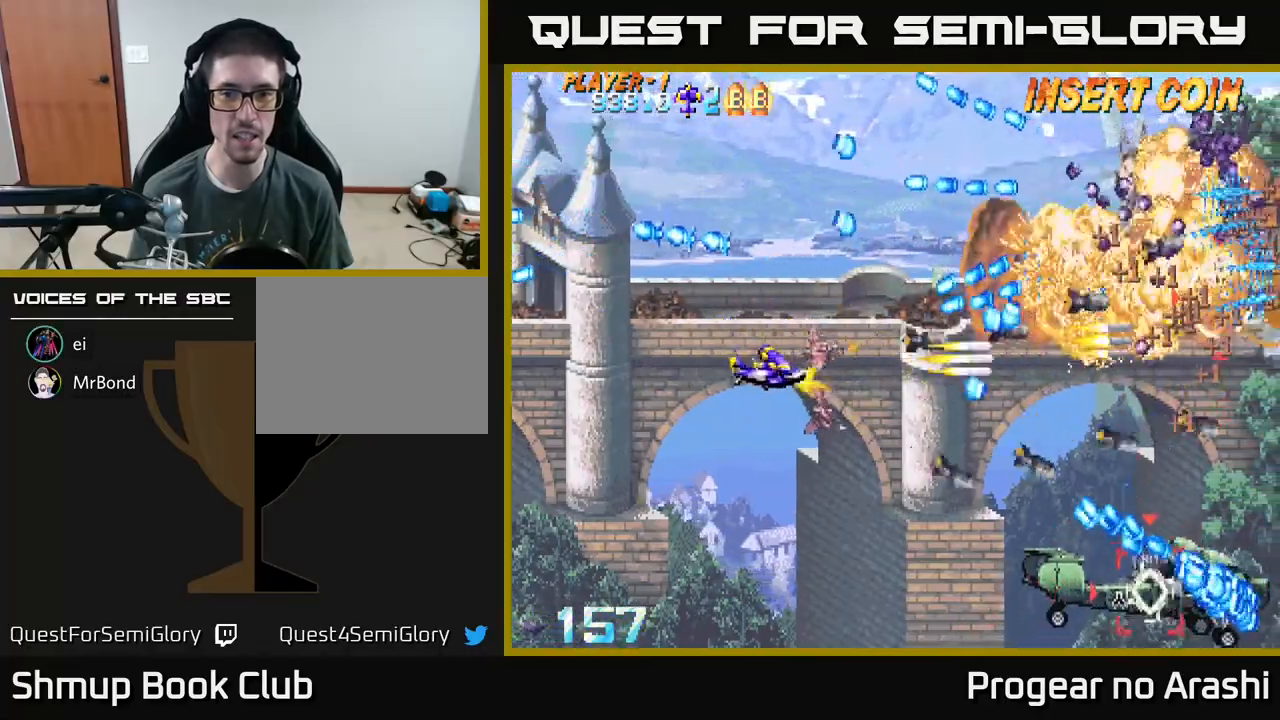
{"buttons": ["A", "DPAD_DOWN"], "left_stick": "center", "events": []}
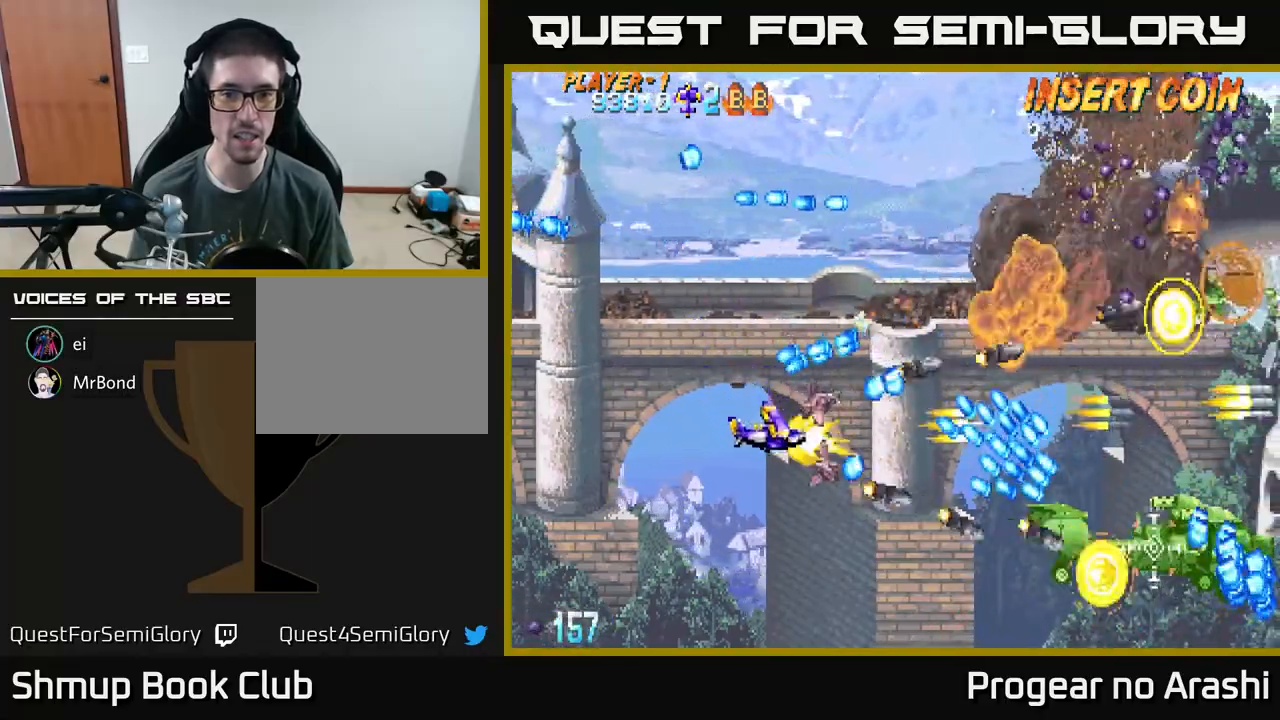
{"buttons": ["A", "DPAD_LEFT"], "left_stick": "center", "events": [[33, "DPAD_DOWN", "up"], [50, "DPAD_LEFT", "down"]]}
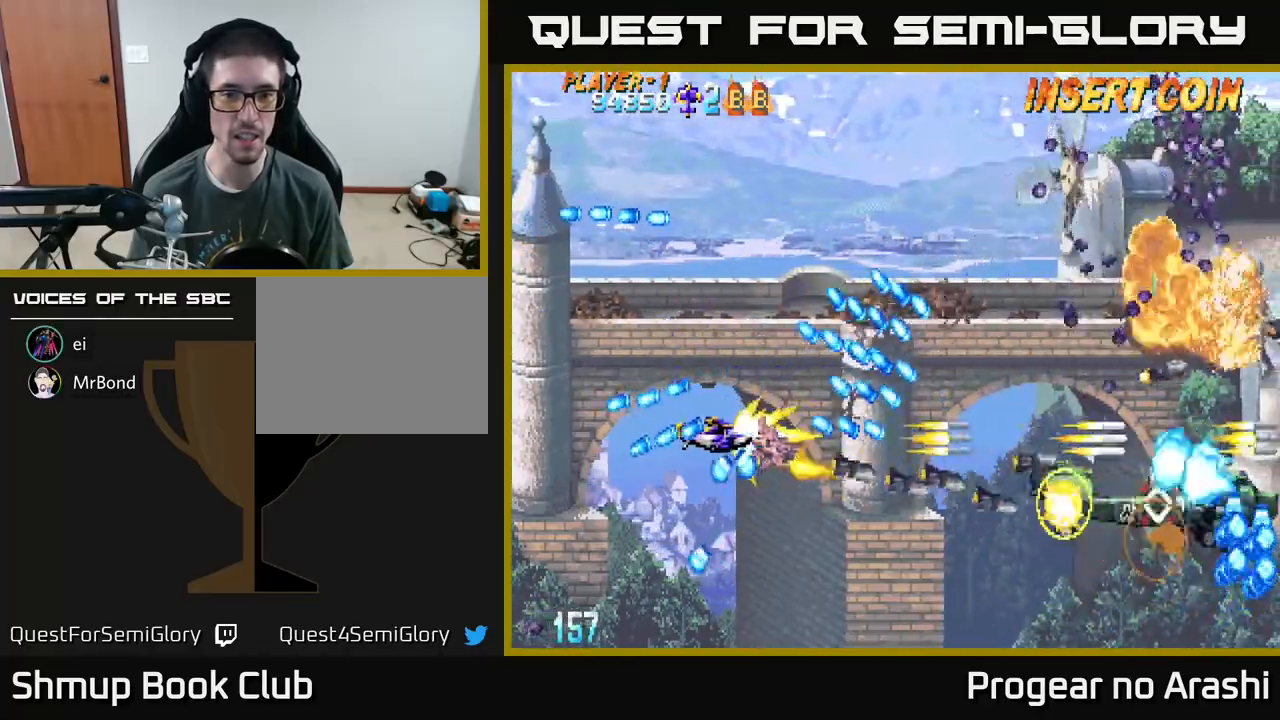
{"buttons": ["A", "DPAD_RIGHT"], "left_stick": "center", "events": [[50, "DPAD_LEFT", "up"], [67, "DPAD_DOWN", "down"], [300, "DPAD_RIGHT", "down"], [467, "DPAD_DOWN", "up"]]}
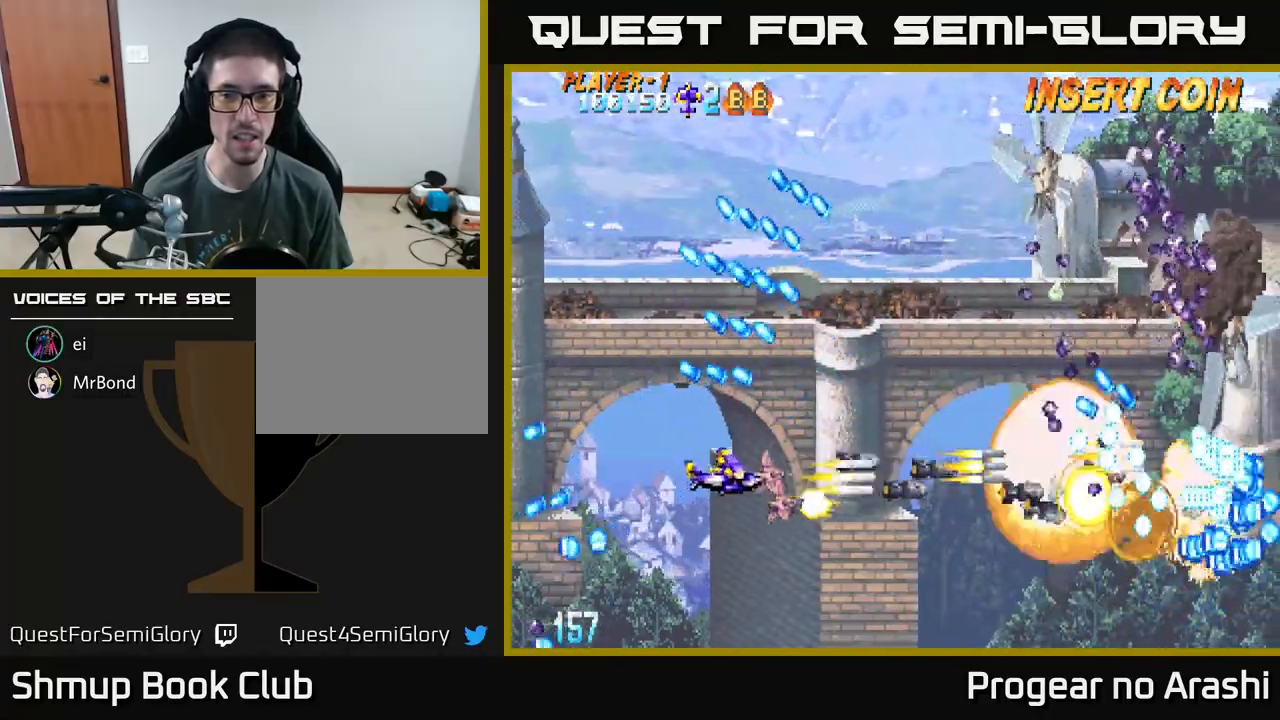
{"buttons": ["DPAD_UP"], "left_stick": "center", "events": [[233, "DPAD_UP", "down"], [267, "A", "up"], [283, "DPAD_RIGHT", "up"], [333, "A", "down"], [417, "A", "up"]]}
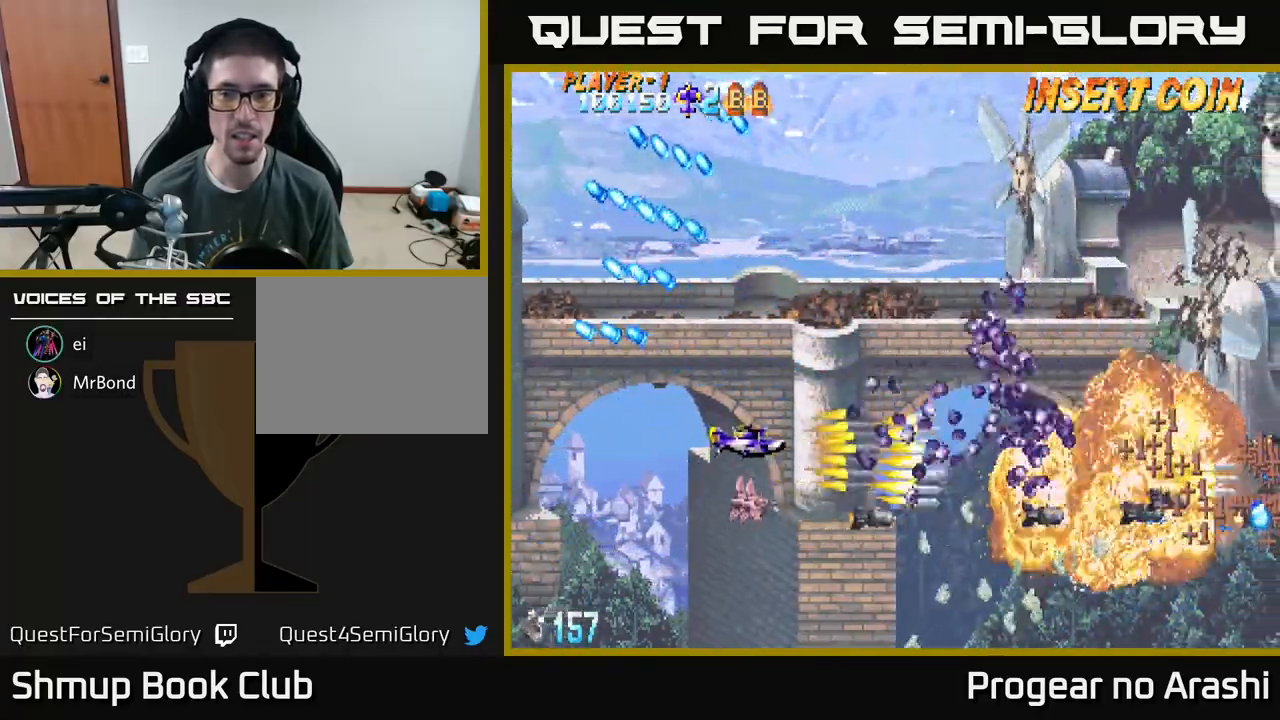
{"buttons": ["DPAD_UP"], "left_stick": "center", "events": [[17, "A", "down"], [100, "A", "up"], [167, "A", "down"], [267, "A", "up"], [300, "DPAD_RIGHT", "down"], [333, "A", "down"], [450, "A", "up"], [483, "DPAD_RIGHT", "up"]]}
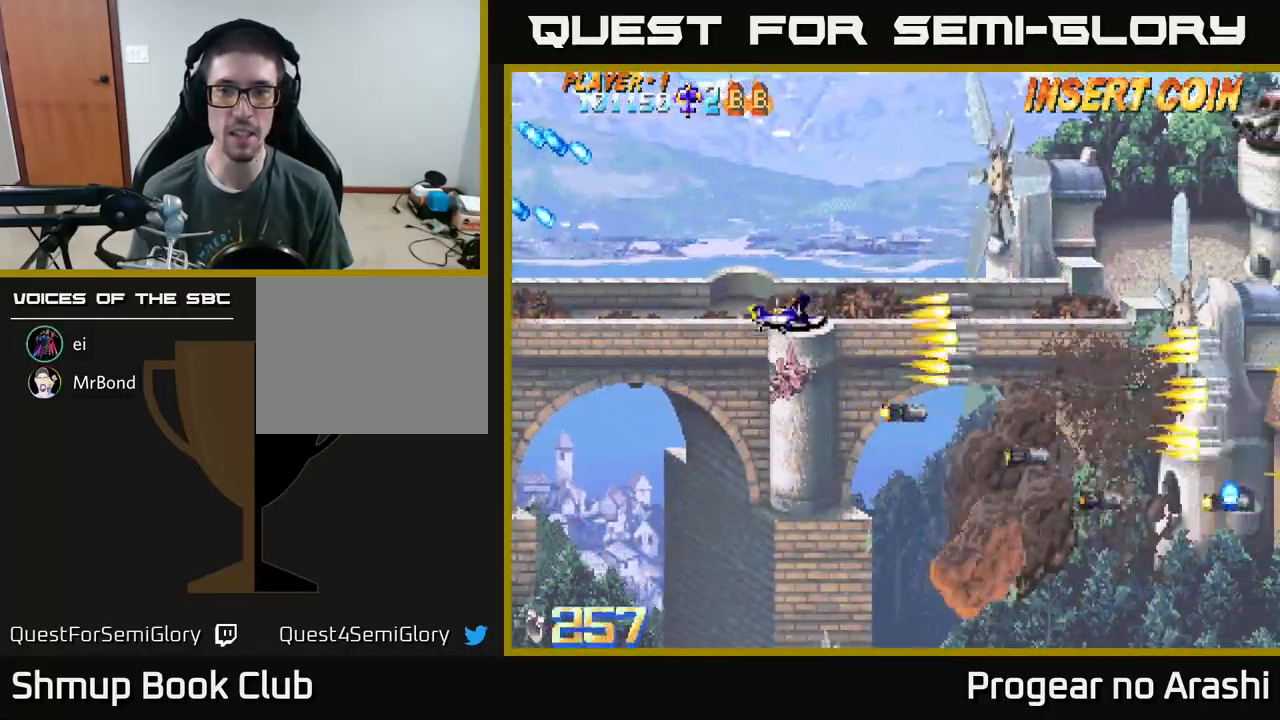
{"buttons": ["A", "DPAD_UP", "DPAD_RIGHT"], "left_stick": "center", "events": [[117, "A", "down"], [183, "A", "up"], [300, "A", "down"], [367, "DPAD_RIGHT", "down"], [383, "A", "up"], [450, "A", "down"]]}
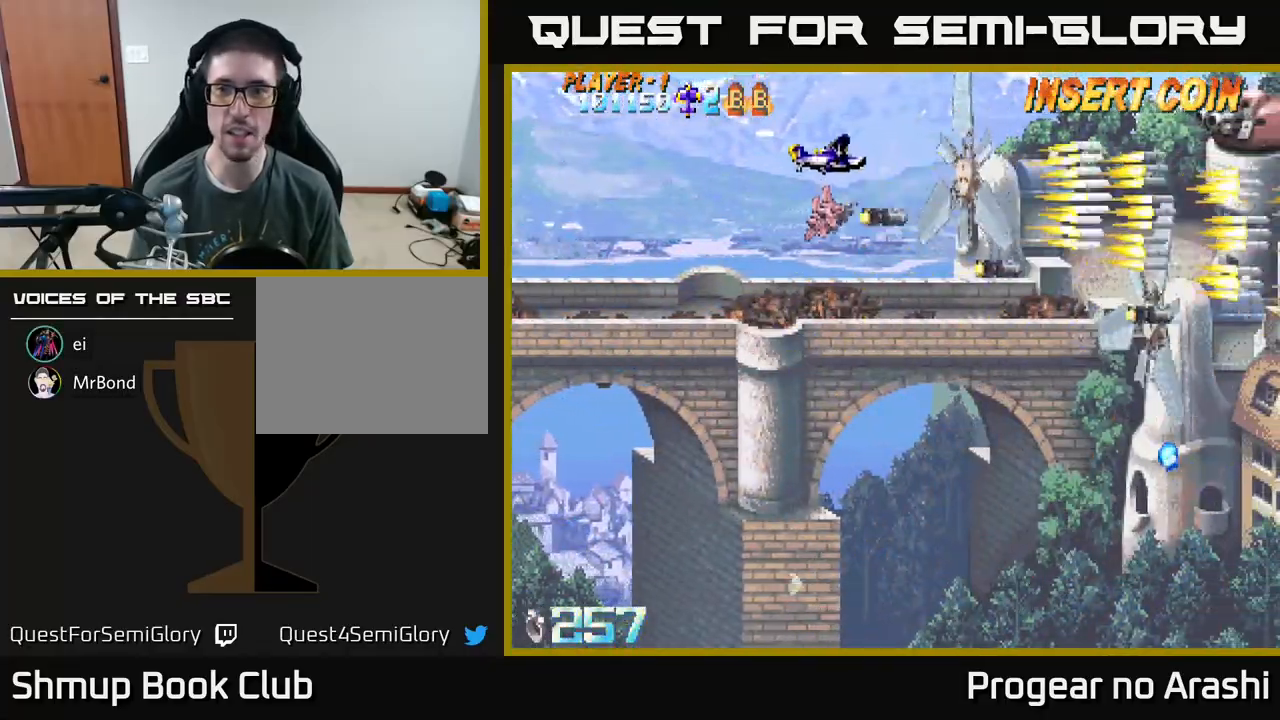
{"buttons": ["A", "DPAD_RIGHT"], "left_stick": "center", "events": [[83, "DPAD_UP", "up"]]}
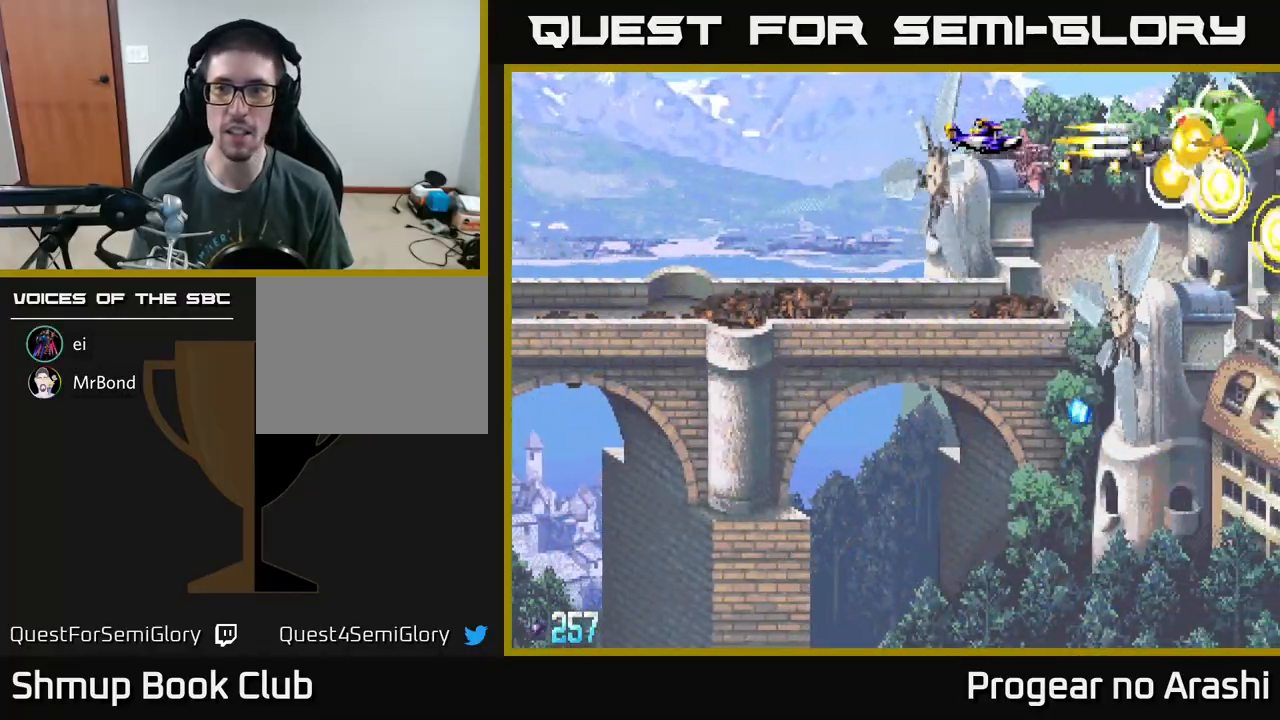
{"buttons": ["A", "DPAD_DOWN", "DPAD_RIGHT"], "left_stick": "center", "events": [[167, "DPAD_UP", "down"], [200, "DPAD_RIGHT", "up"], [267, "DPAD_LEFT", "down"], [333, "DPAD_UP", "up"], [417, "DPAD_LEFT", "up"], [433, "DPAD_DOWN", "down"], [433, "DPAD_RIGHT", "down"]]}
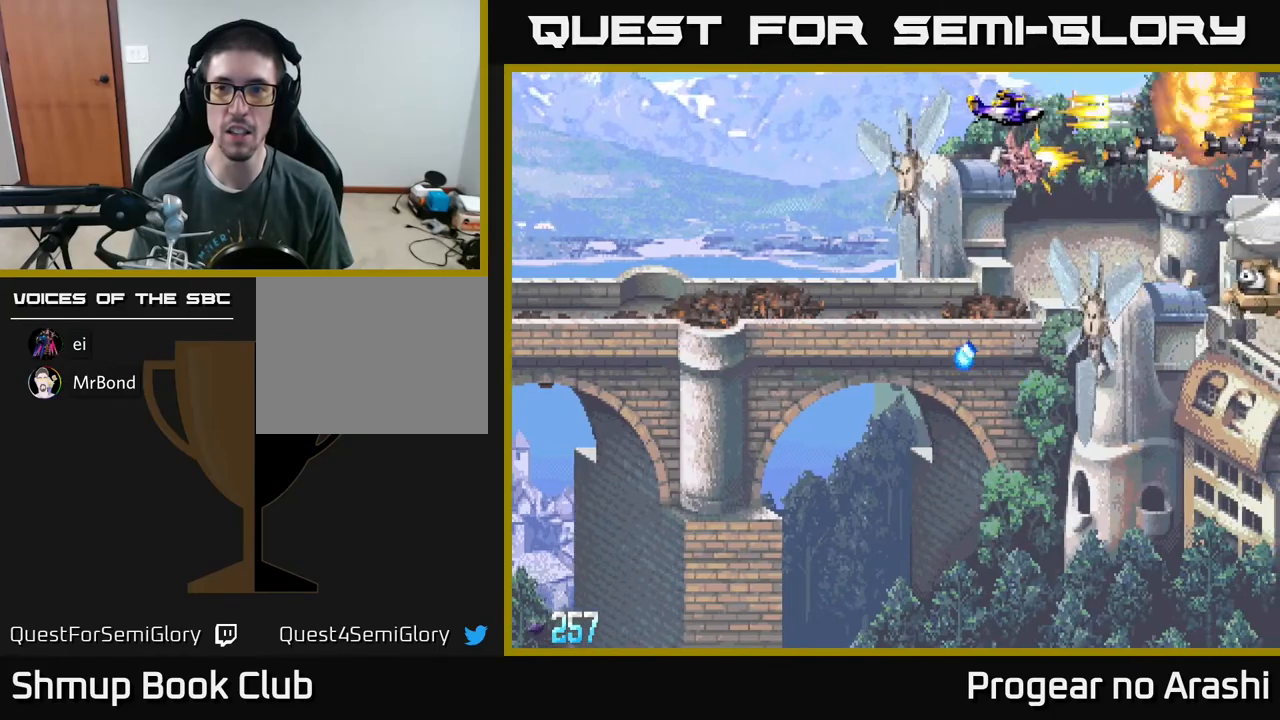
{"buttons": ["A", "DPAD_DOWN"], "left_stick": "center", "events": [[17, "DPAD_DOWN", "up"], [83, "DPAD_DOWN", "down"], [100, "DPAD_RIGHT", "up"], [133, "A", "up"], [217, "A", "down"], [267, "DPAD_RIGHT", "down"], [283, "A", "up"], [400, "A", "down"], [450, "DPAD_RIGHT", "up"]]}
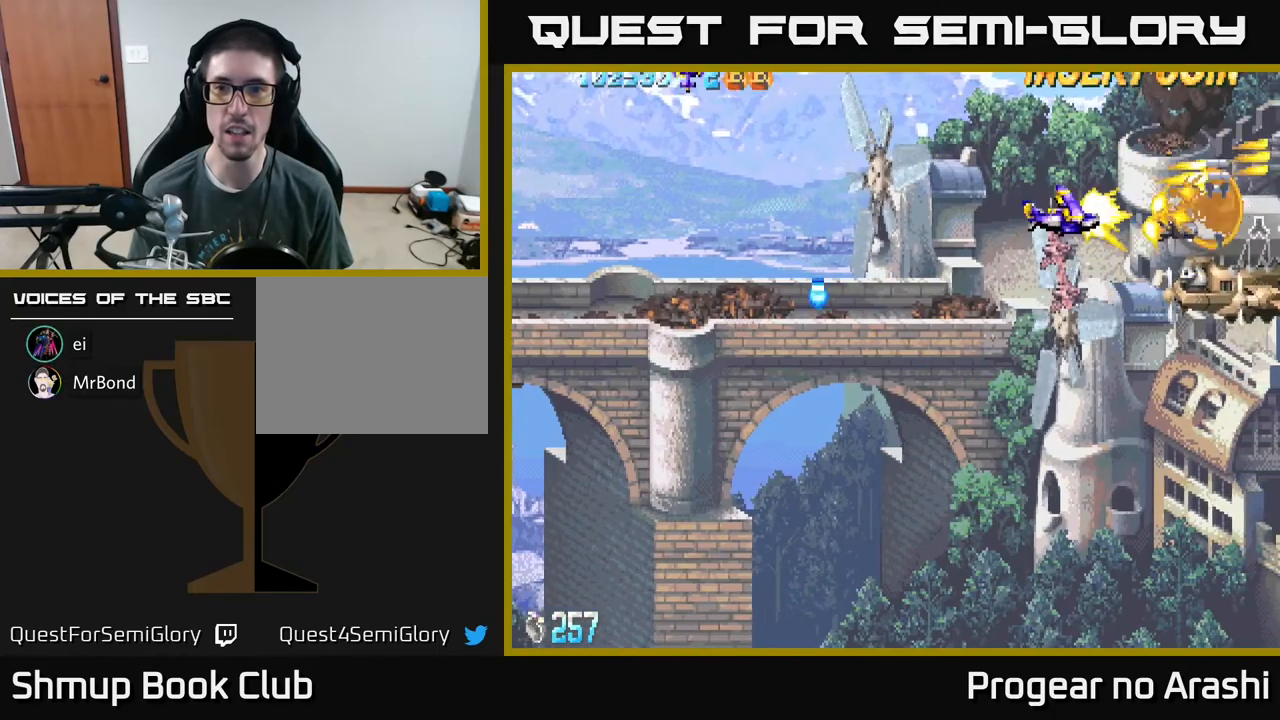
{"buttons": ["A"], "left_stick": "center", "events": [[50, "DPAD_DOWN", "up"]]}
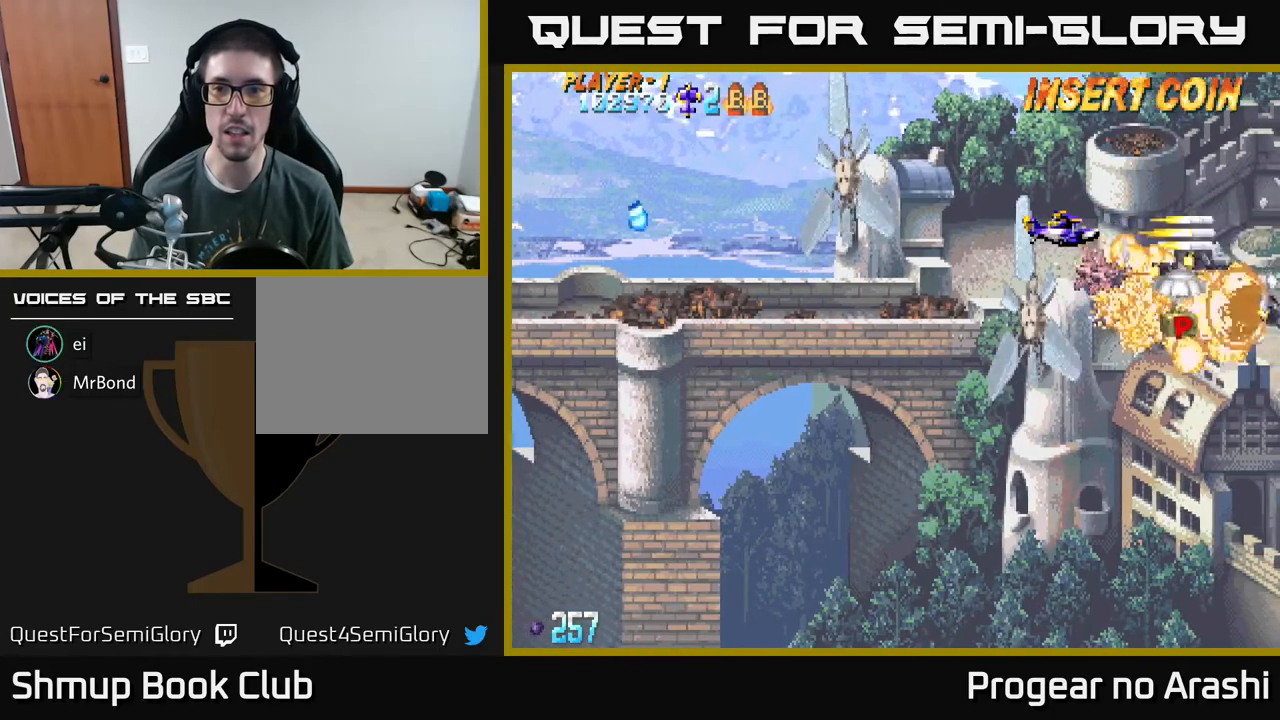
{"buttons": ["DPAD_RIGHT"], "left_stick": "center", "events": [[267, "DPAD_DOWN", "down"], [283, "A", "up"], [333, "A", "down"], [400, "A", "up"], [400, "DPAD_RIGHT", "down"], [433, "DPAD_DOWN", "up"]]}
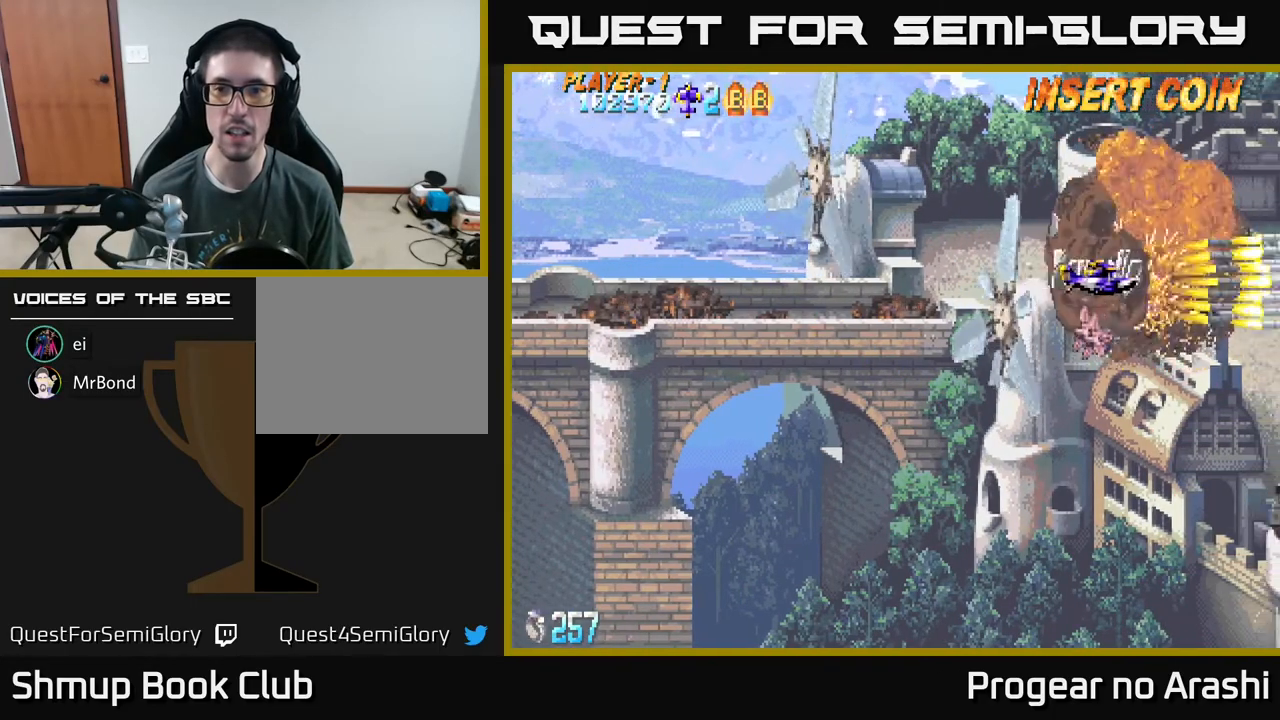
{"buttons": ["A", "DPAD_LEFT"], "left_stick": "center", "events": [[33, "A", "down"], [67, "DPAD_DOWN", "down"], [100, "A", "up"], [100, "DPAD_RIGHT", "up"], [150, "DPAD_LEFT", "down"], [167, "A", "down"], [283, "DPAD_DOWN", "up"]]}
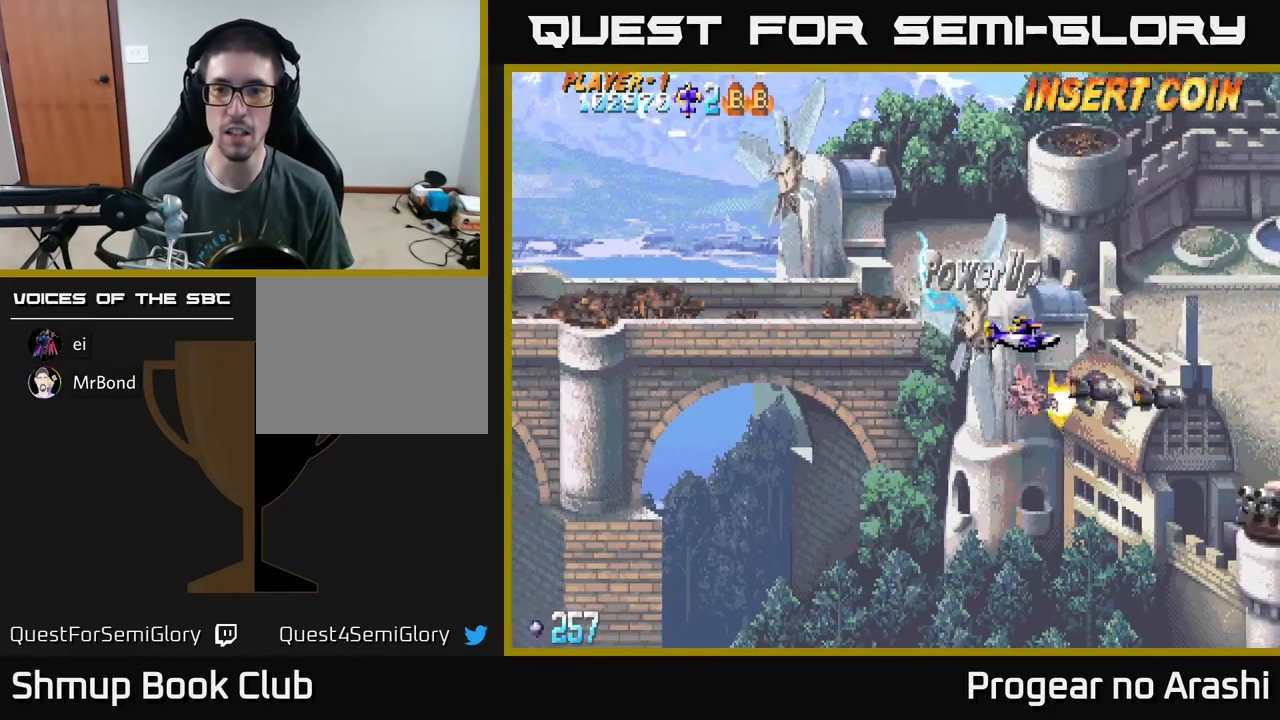
{"buttons": ["DPAD_DOWN", "DPAD_RIGHT"], "left_stick": "center", "events": [[100, "A", "up"], [133, "DPAD_DOWN", "down"], [167, "A", "down"], [183, "DPAD_LEFT", "up"], [233, "A", "up"], [317, "A", "down"], [350, "DPAD_RIGHT", "down"], [367, "A", "up"], [467, "A", "down"], [500, "A", "up"]]}
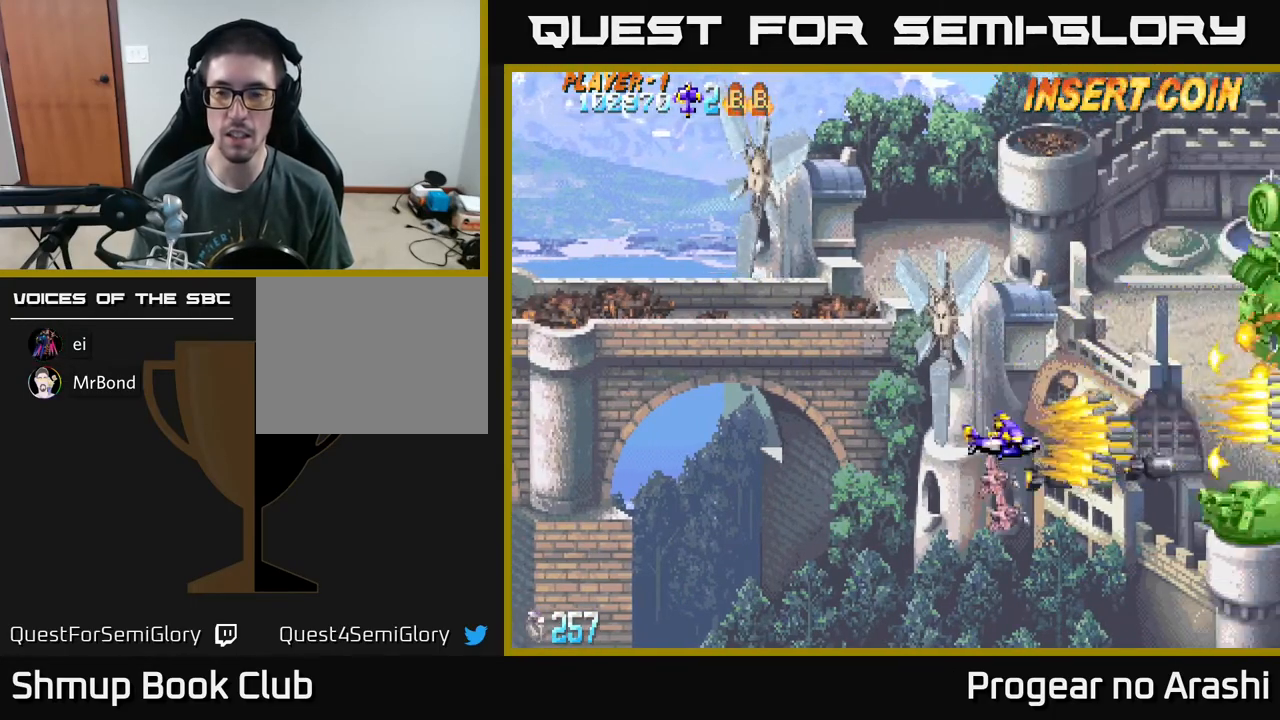
{"buttons": ["A", "DPAD_UP"], "left_stick": "center"}
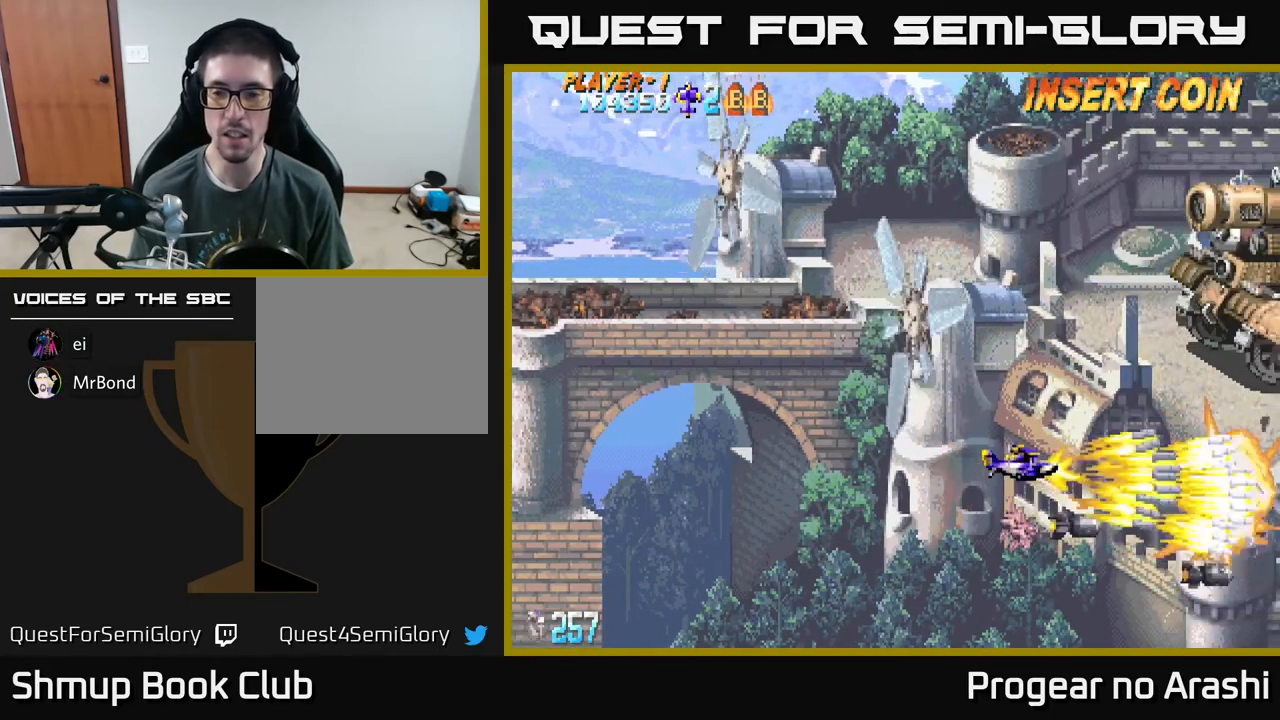
{"buttons": ["DPAD_UP"], "left_stick": "center", "events": [[33, "A", "up"], [100, "A", "down"], [167, "A", "up"], [267, "A", "down"], [333, "A", "up"], [400, "A", "down"], [467, "A", "up"]]}
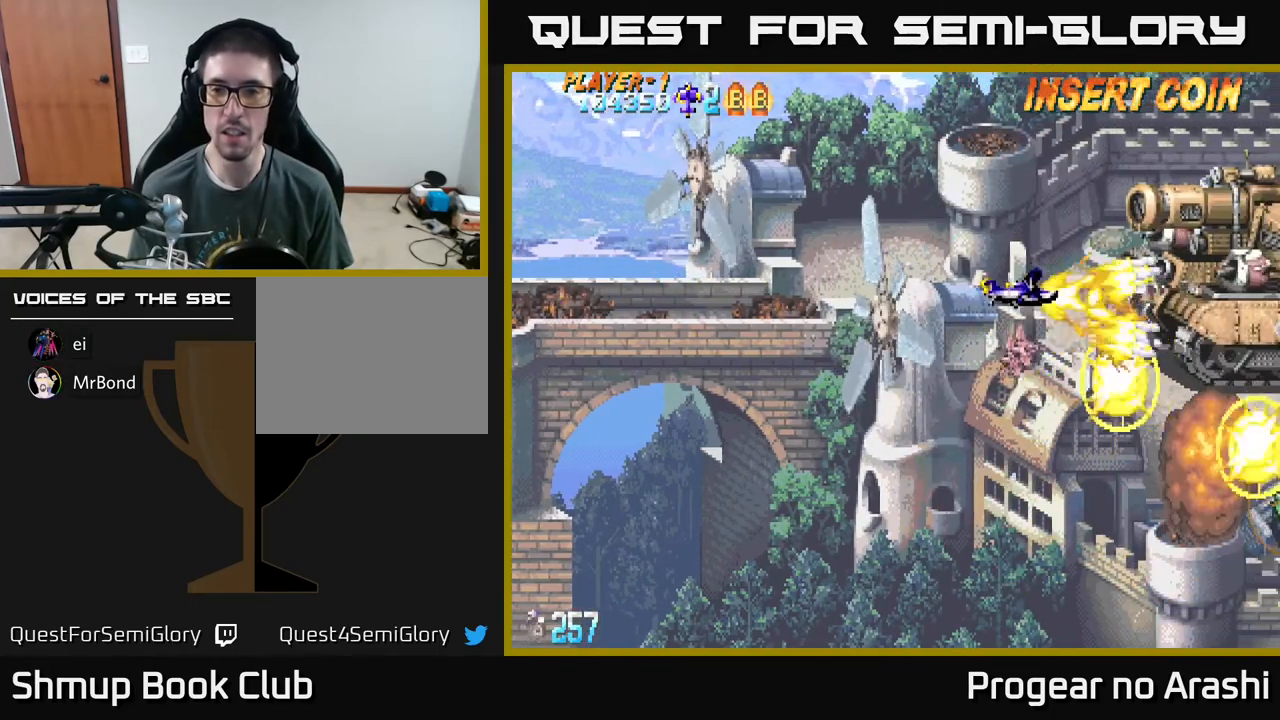
{"buttons": ["A", "DPAD_LEFT"], "left_stick": "center", "events": [[33, "A", "down"], [233, "DPAD_UP", "up"], [500, "DPAD_LEFT", "down"]]}
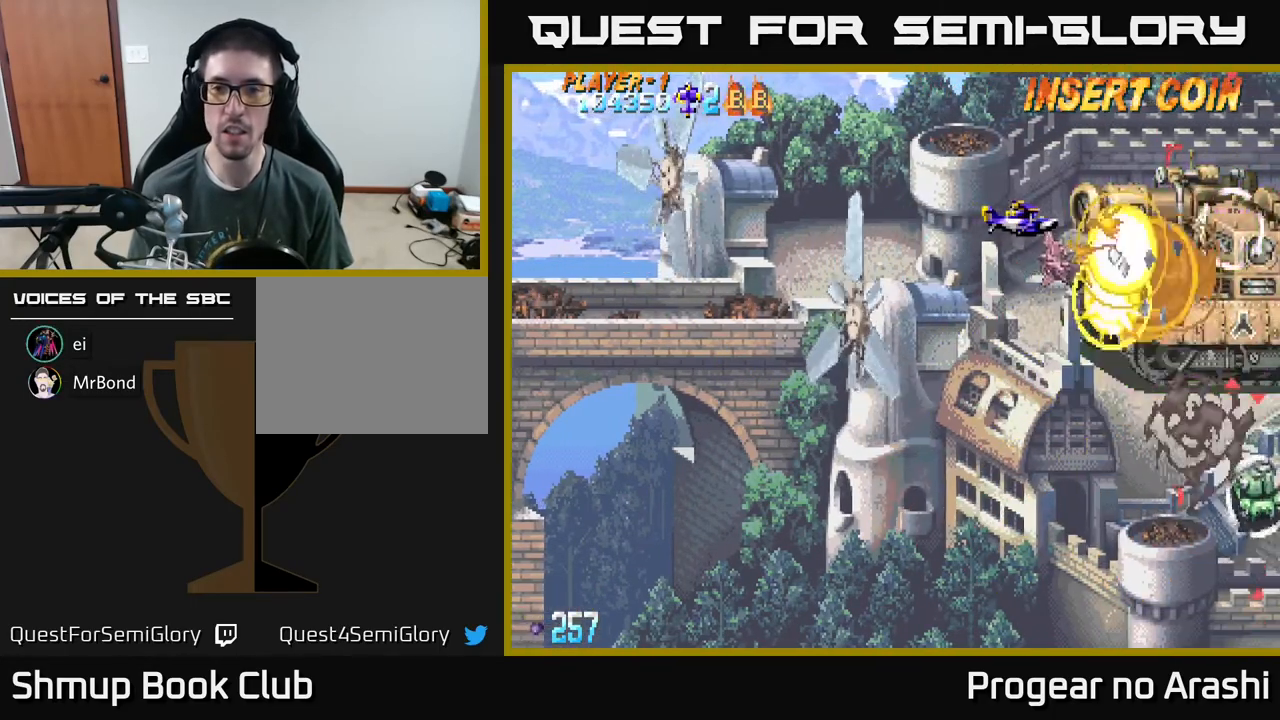
{"buttons": ["A", "DPAD_LEFT"], "left_stick": "center", "events": []}